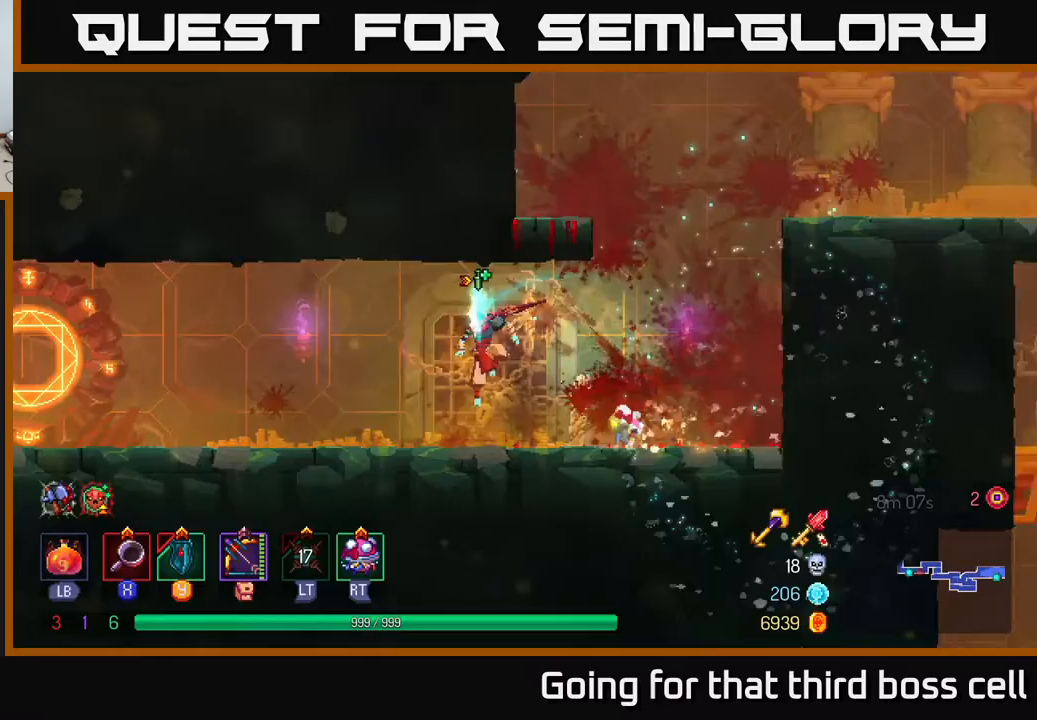
Gameplay with a controller (Xbox layout); each line is a JSON object with the inputs held at the frame after it. "events" lists button and stick changes between this image and that frame as [ms after this image, input, new state], when the widget could be followed in between.
{"buttons": [], "left_stick": "left", "right_stick": "center", "events": [[50, "B", "down"], [133, "B", "up"]]}
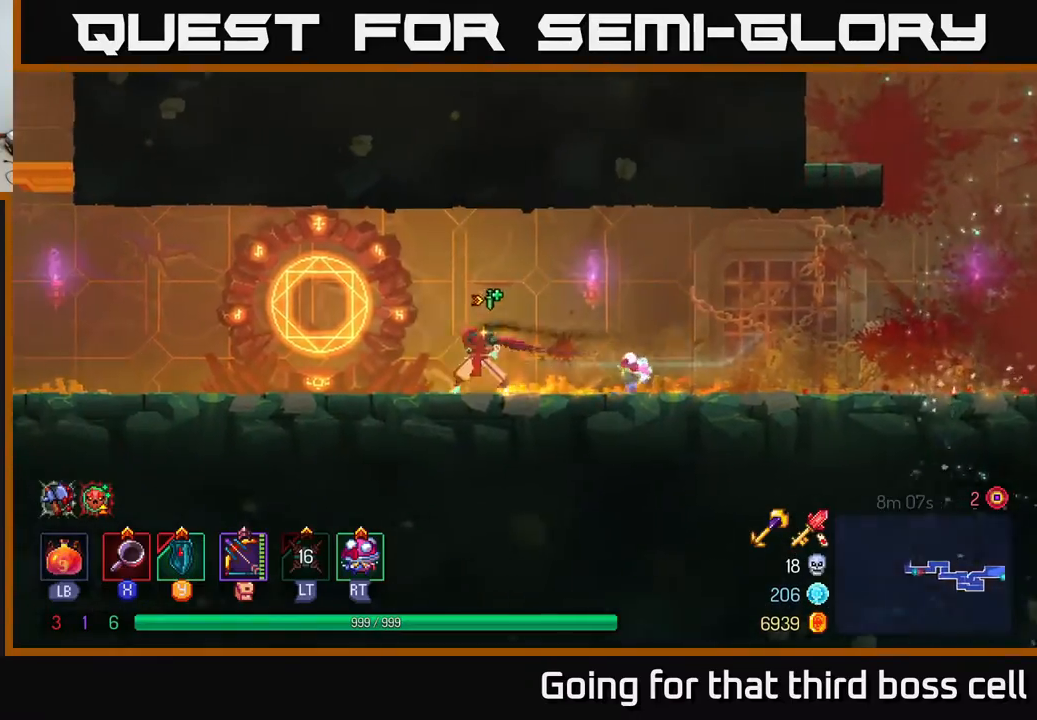
{"buttons": [], "left_stick": "left", "right_stick": "center", "events": [[283, "A", "down"], [383, "A", "up"]]}
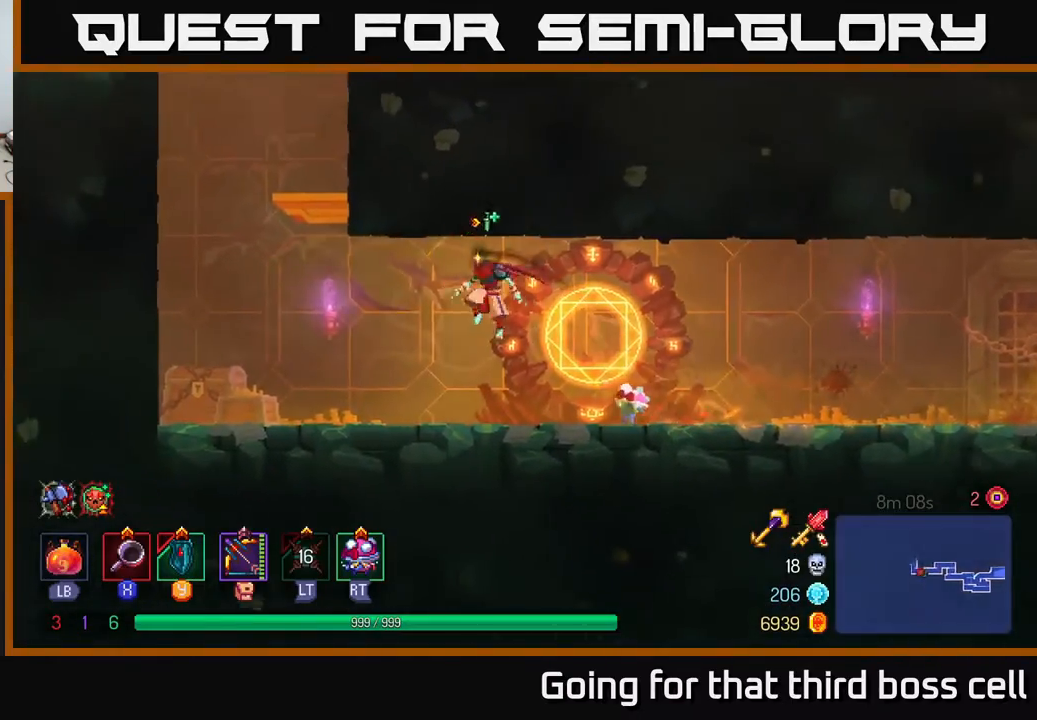
{"buttons": [], "left_stick": "left", "right_stick": "center", "events": [[367, "A", "down"], [467, "A", "up"]]}
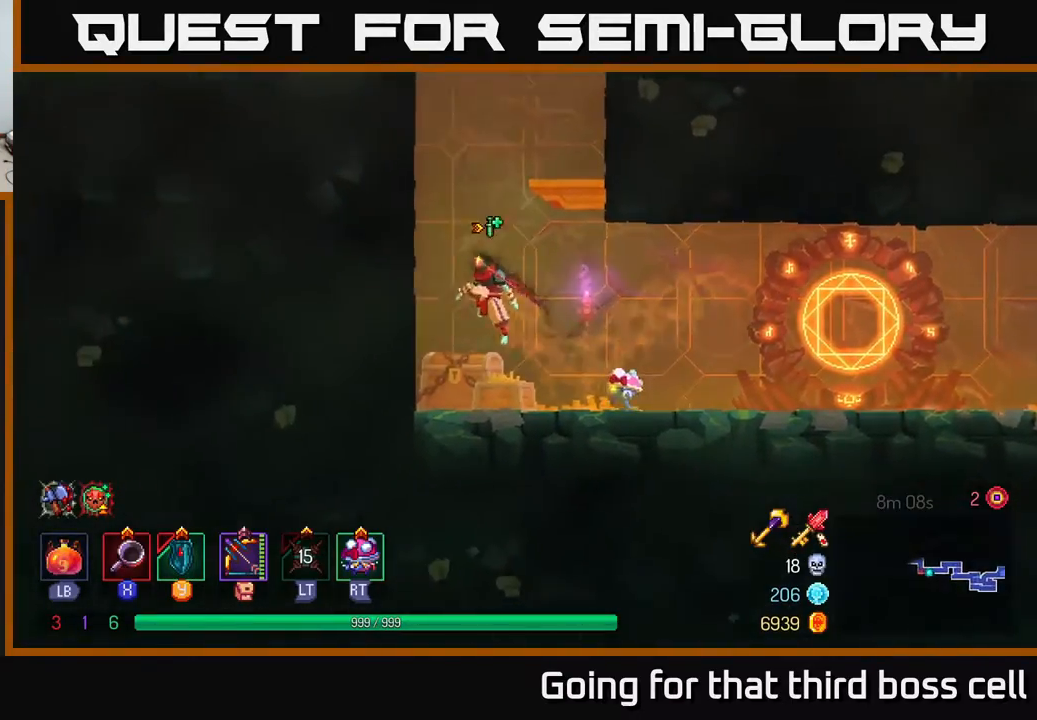
{"buttons": [], "left_stick": "left", "right_stick": "center", "events": [[83, "A", "down"], [217, "A", "up"]]}
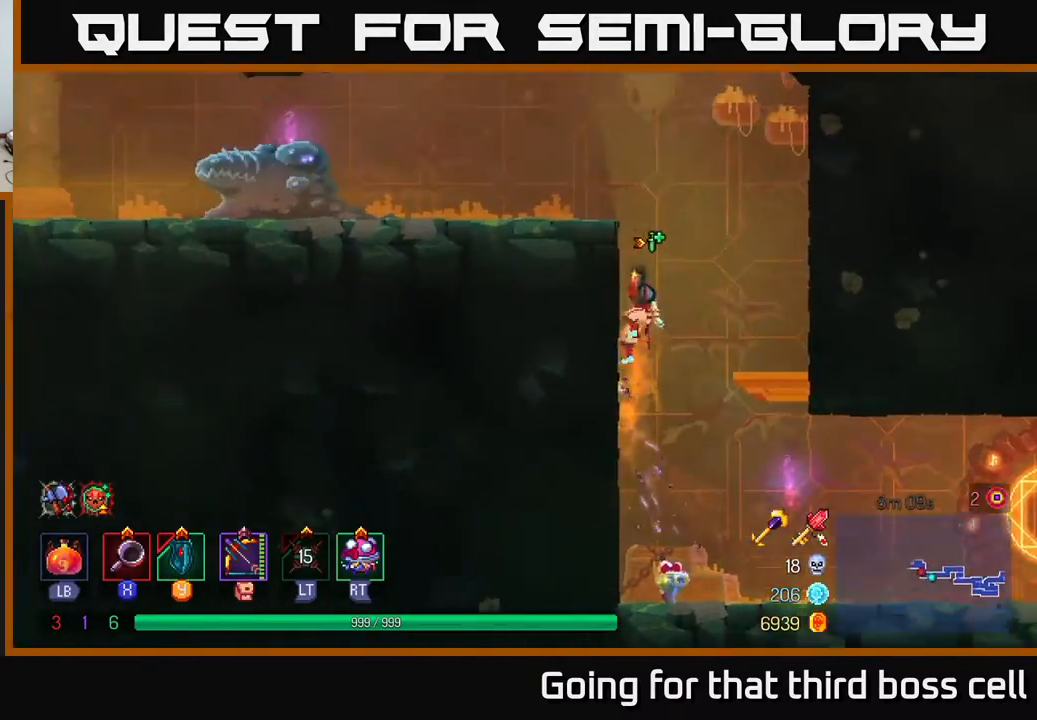
{"buttons": ["A"], "left_stick": "left", "right_stick": "center", "events": [[83, "A", "down"], [100, "left_stick", "up-right"], [200, "A", "up"], [400, "left_stick", "left"], [450, "A", "down"]]}
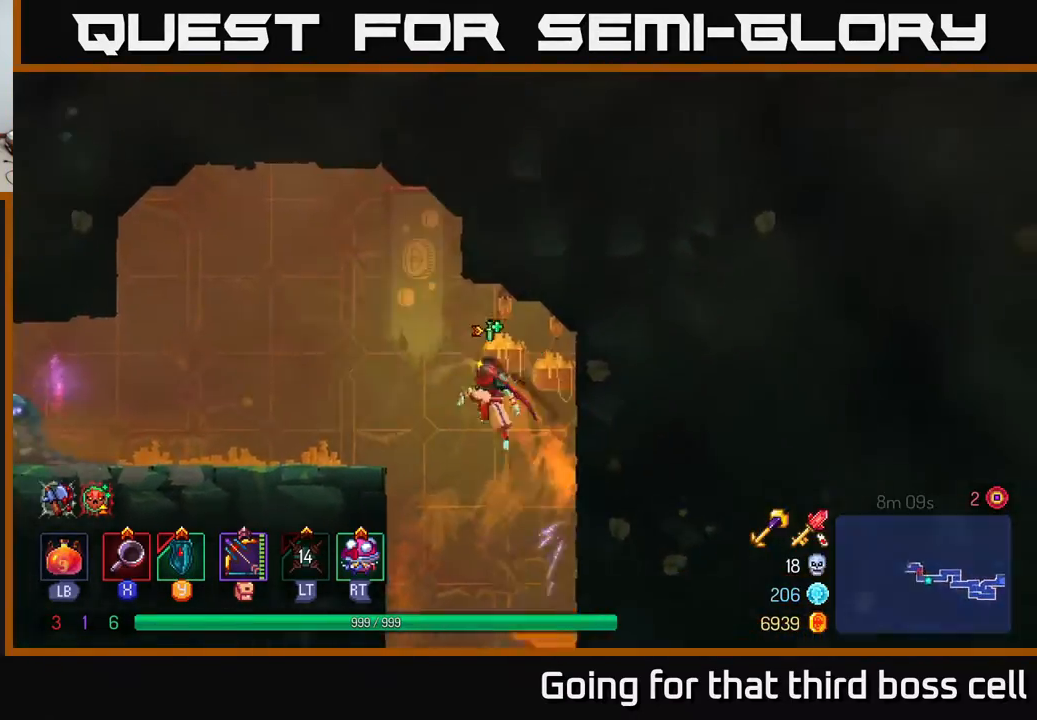
{"buttons": ["B"], "left_stick": "left", "right_stick": "center", "events": [[117, "A", "up"], [450, "B", "down"]]}
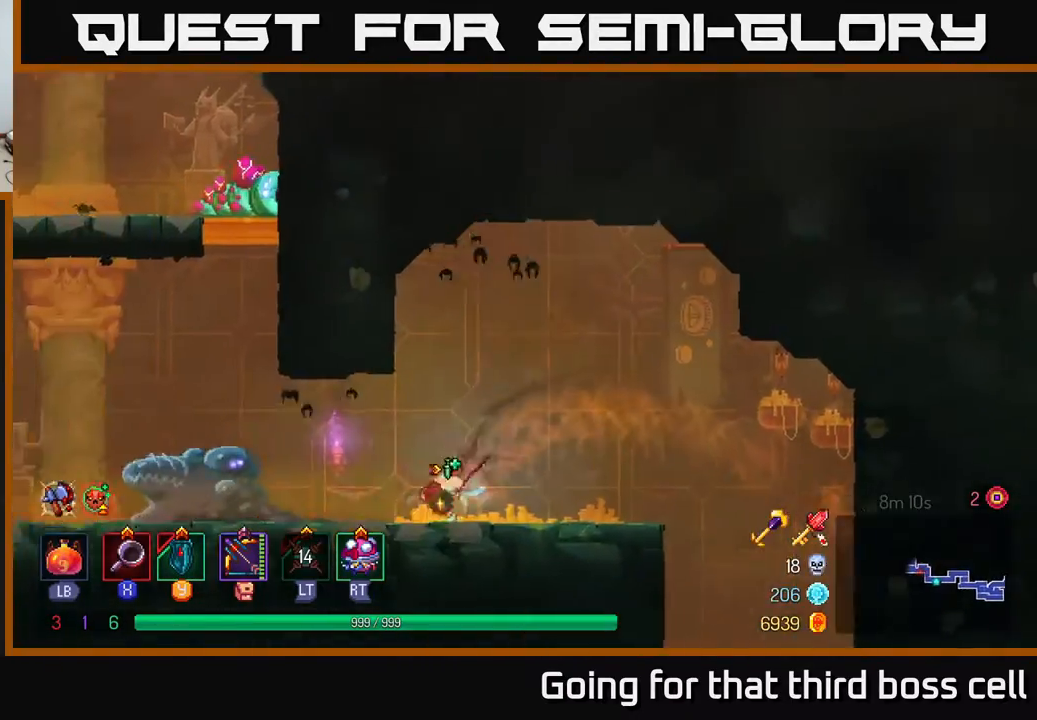
{"buttons": ["X"], "left_stick": "left", "right_stick": "center", "events": [[67, "B", "up"], [283, "X", "down"], [367, "X", "up"], [417, "X", "down"]]}
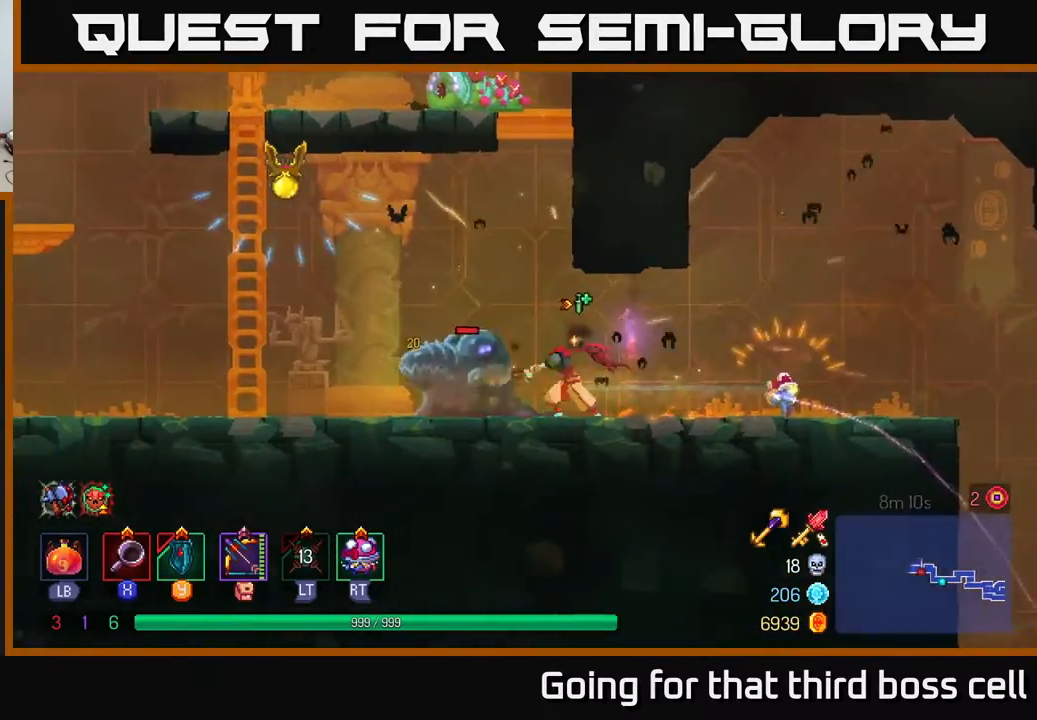
{"buttons": ["X"], "left_stick": "left", "right_stick": "center", "events": [[50, "X", "up"], [100, "X", "down"], [183, "X", "up"], [217, "X", "down"], [350, "X", "up"], [417, "X", "down"]]}
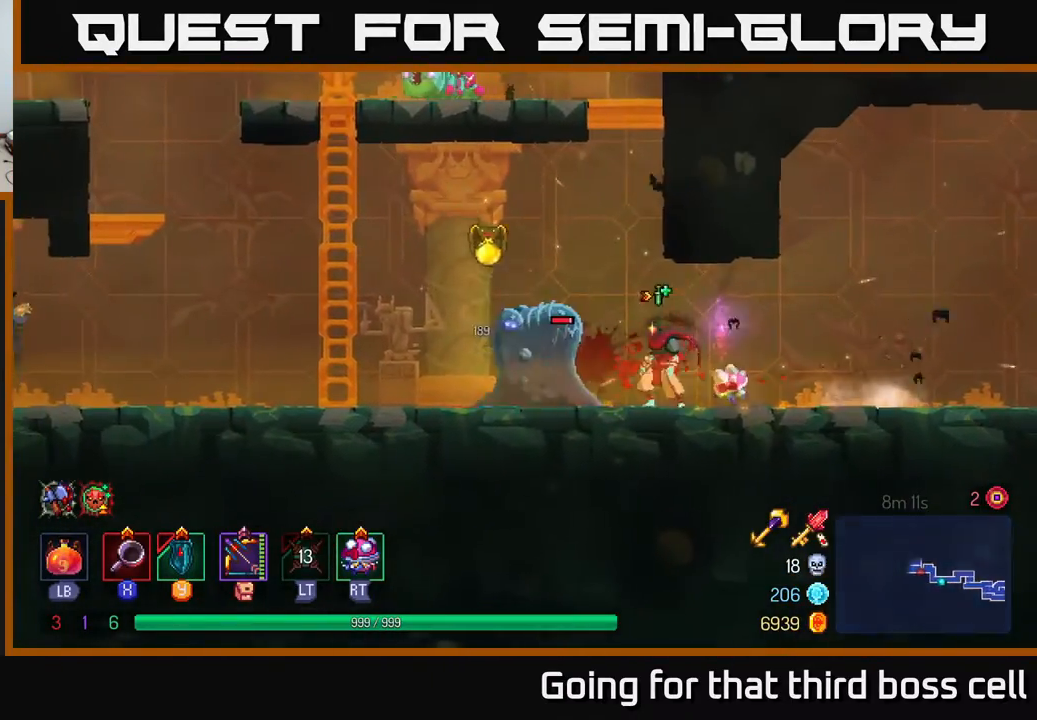
{"buttons": ["X"], "left_stick": "left", "right_stick": "center", "events": [[33, "X", "up"], [67, "left_stick", "center"], [83, "X", "down"], [217, "X", "up"], [233, "left_stick", "left"], [267, "X", "down"], [400, "X", "up"], [450, "X", "down"]]}
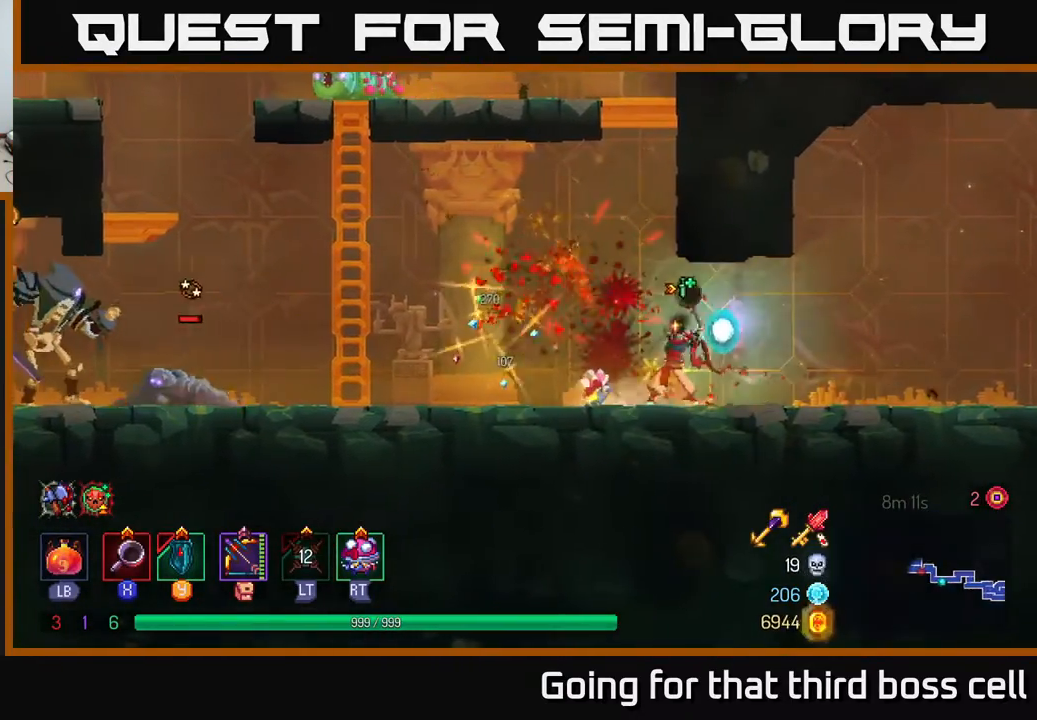
{"buttons": [], "left_stick": "center", "right_stick": "center", "events": [[50, "X", "up"], [350, "left_stick", "center"]]}
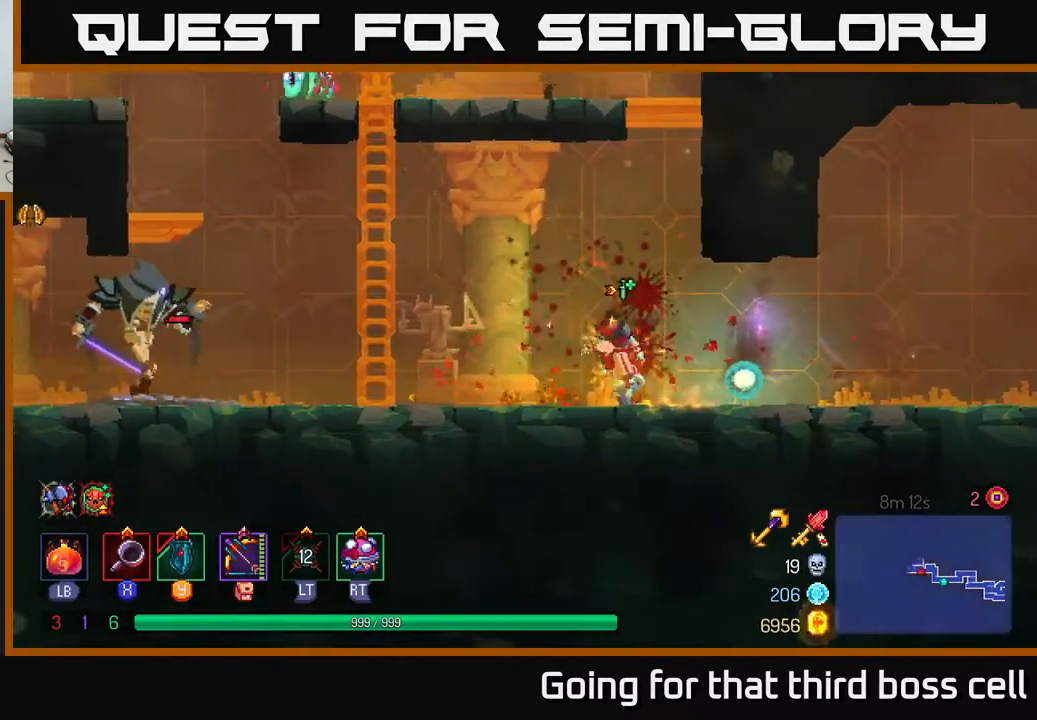
{"buttons": [], "left_stick": "right", "right_stick": "center", "events": [[33, "A", "down"], [167, "A", "up"], [233, "left_stick", "right"], [250, "A", "down"], [400, "A", "up"]]}
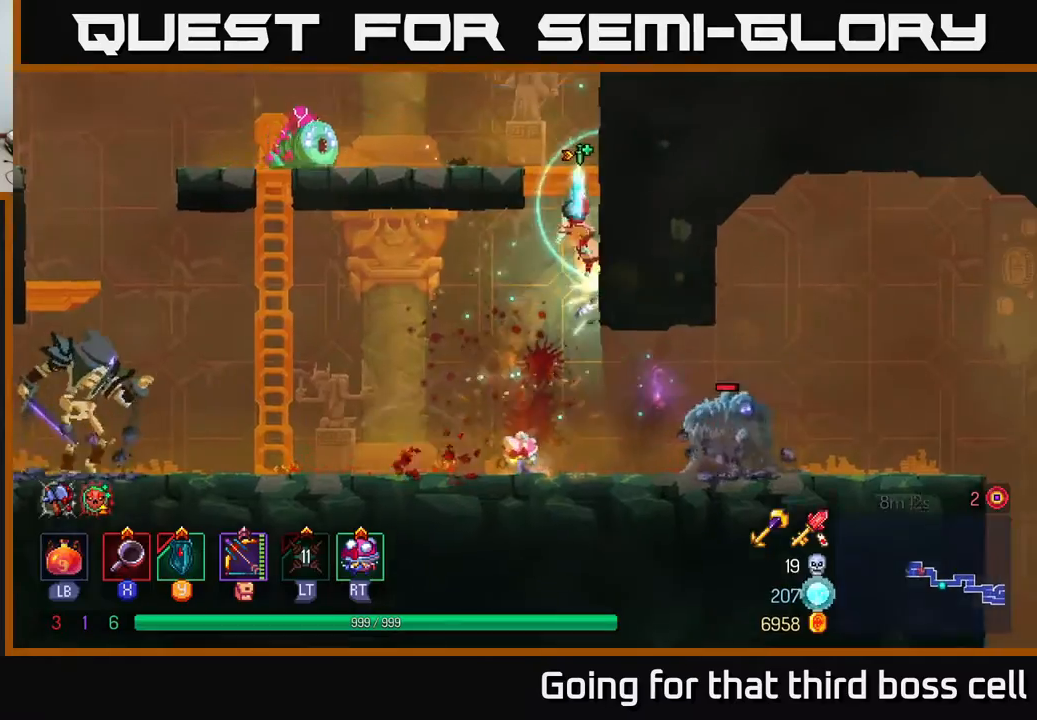
{"buttons": [], "left_stick": "left", "right_stick": "center", "events": [[150, "left_stick", "left"], [167, "A", "down"], [250, "X", "down"], [283, "A", "up"], [350, "X", "up"]]}
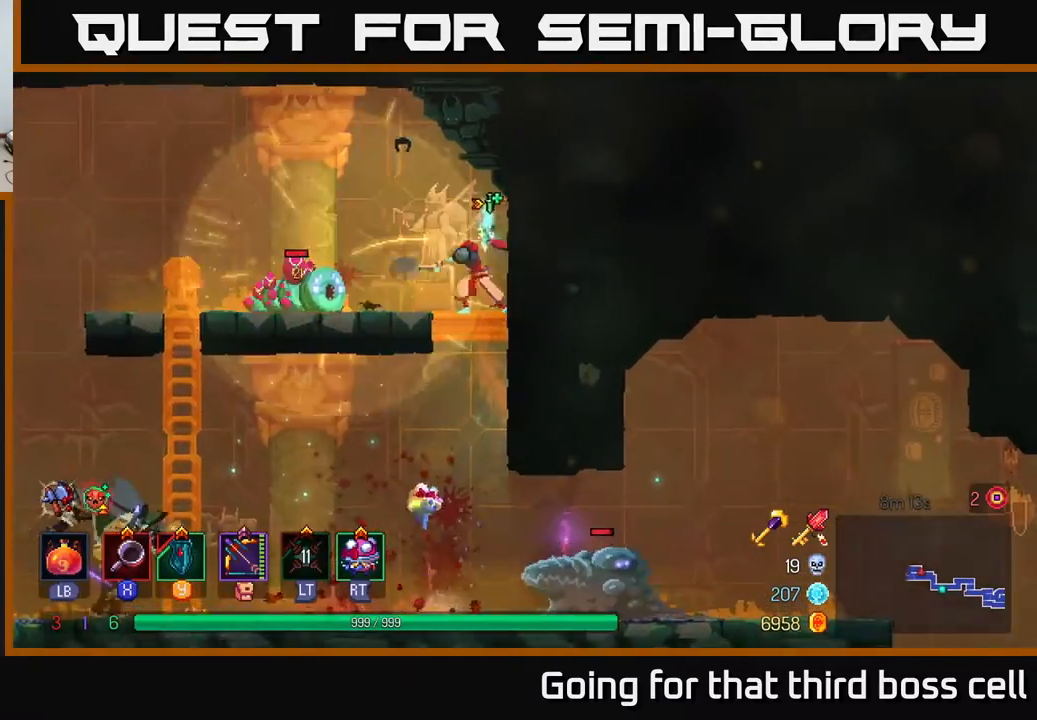
{"buttons": ["X"], "left_stick": "left", "right_stick": "center", "events": [[100, "X", "down"], [183, "X", "up"], [250, "X", "down"], [383, "X", "up"], [450, "X", "down"]]}
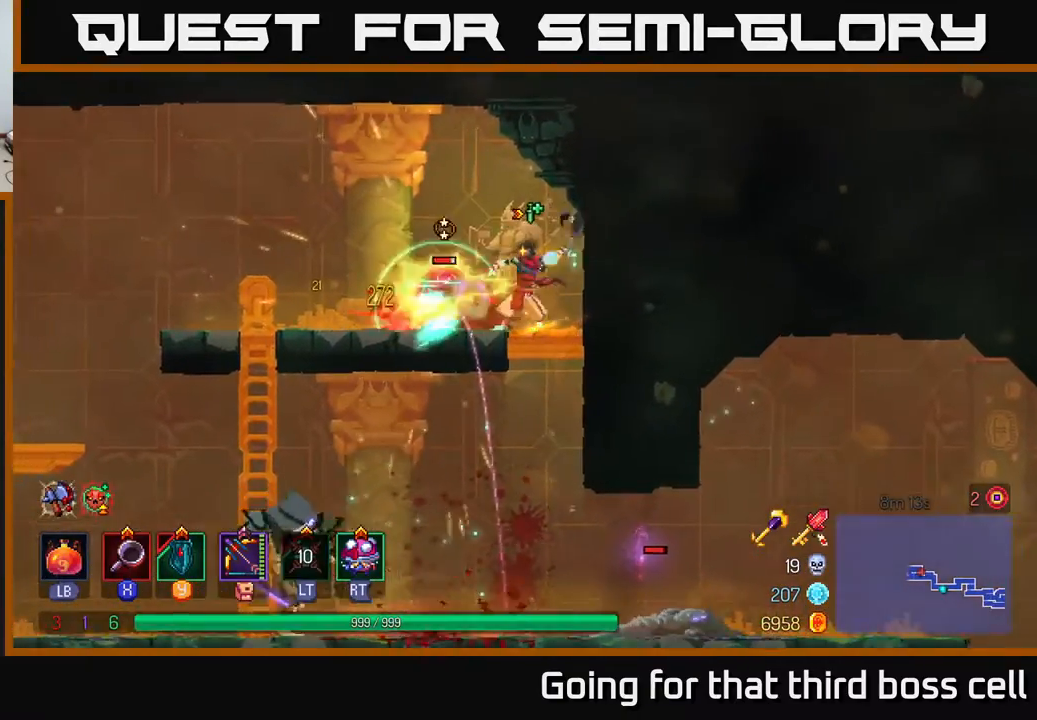
{"buttons": ["X"], "left_stick": "left", "right_stick": "center", "events": [[33, "X", "up"], [100, "X", "down"], [217, "X", "up"], [300, "X", "down"], [383, "X", "up"], [450, "X", "down"]]}
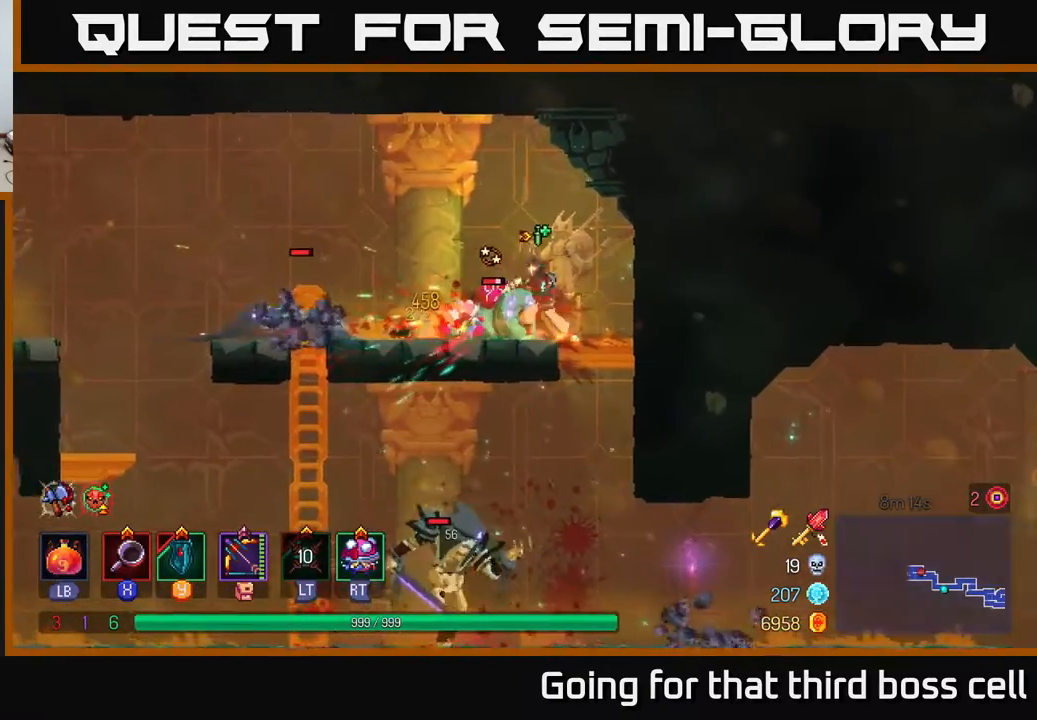
{"buttons": ["X"], "left_stick": "left", "right_stick": "center", "events": [[50, "X", "up"], [117, "left_stick", "center"], [150, "X", "down"], [233, "left_stick", "left"], [250, "X", "up"], [300, "X", "down"], [417, "X", "up"], [483, "X", "down"]]}
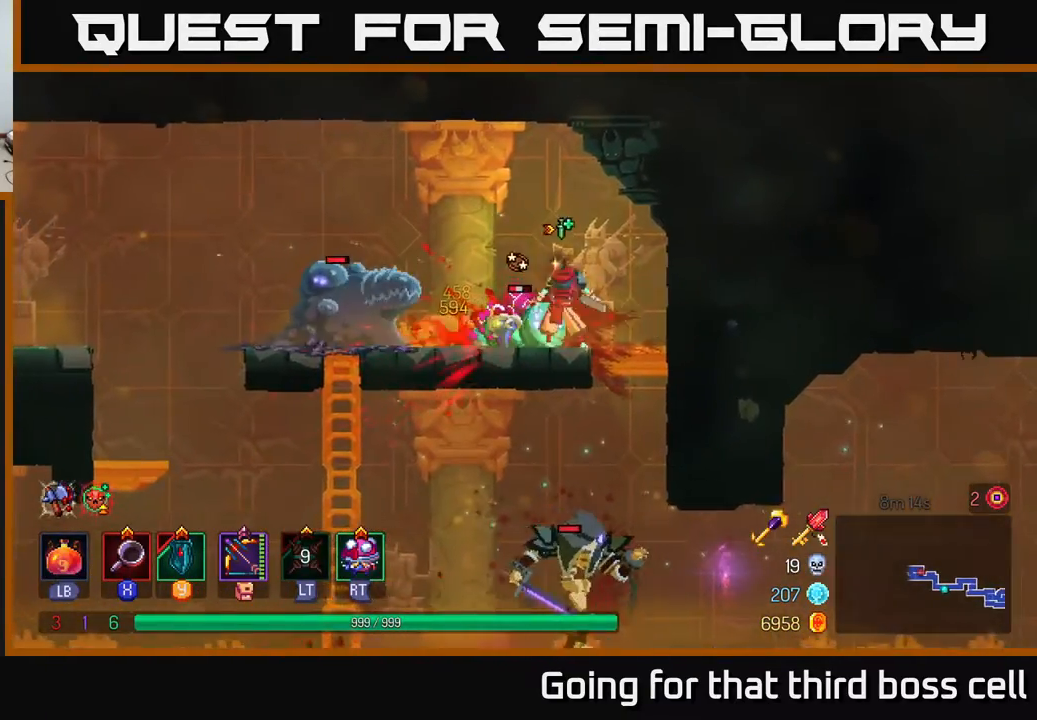
{"buttons": [], "left_stick": "left", "right_stick": "center", "events": [[117, "X", "up"], [150, "X", "down"], [267, "X", "up"]]}
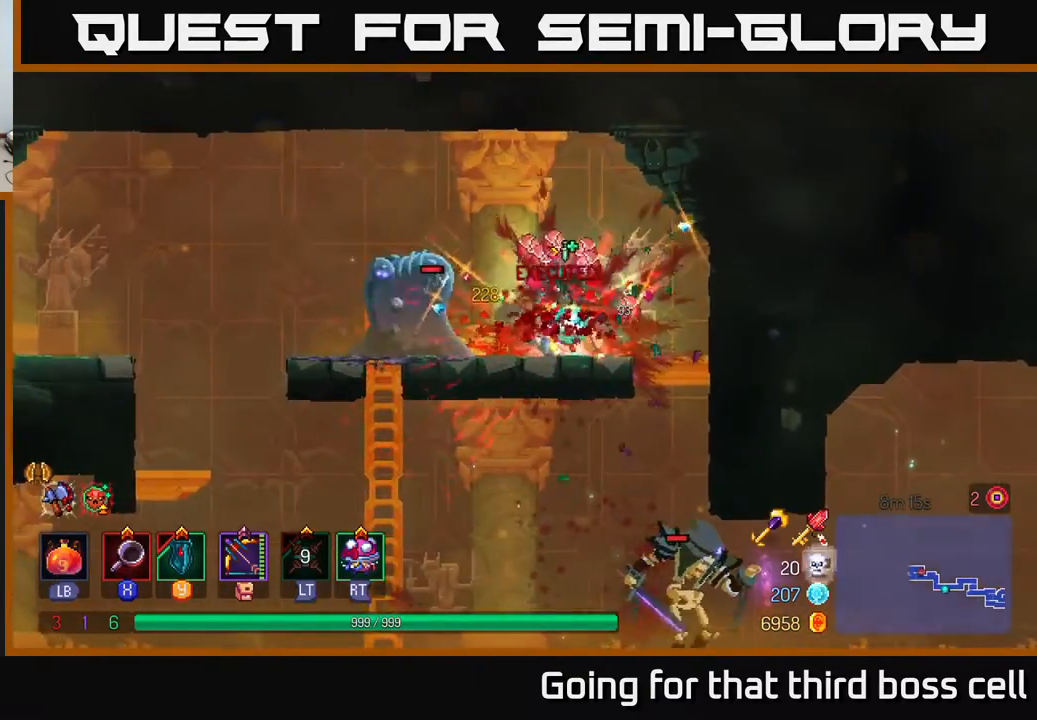
{"buttons": [], "left_stick": "left", "right_stick": "center", "events": [[133, "B", "down"], [217, "B", "up"], [317, "B", "down"], [400, "B", "up"]]}
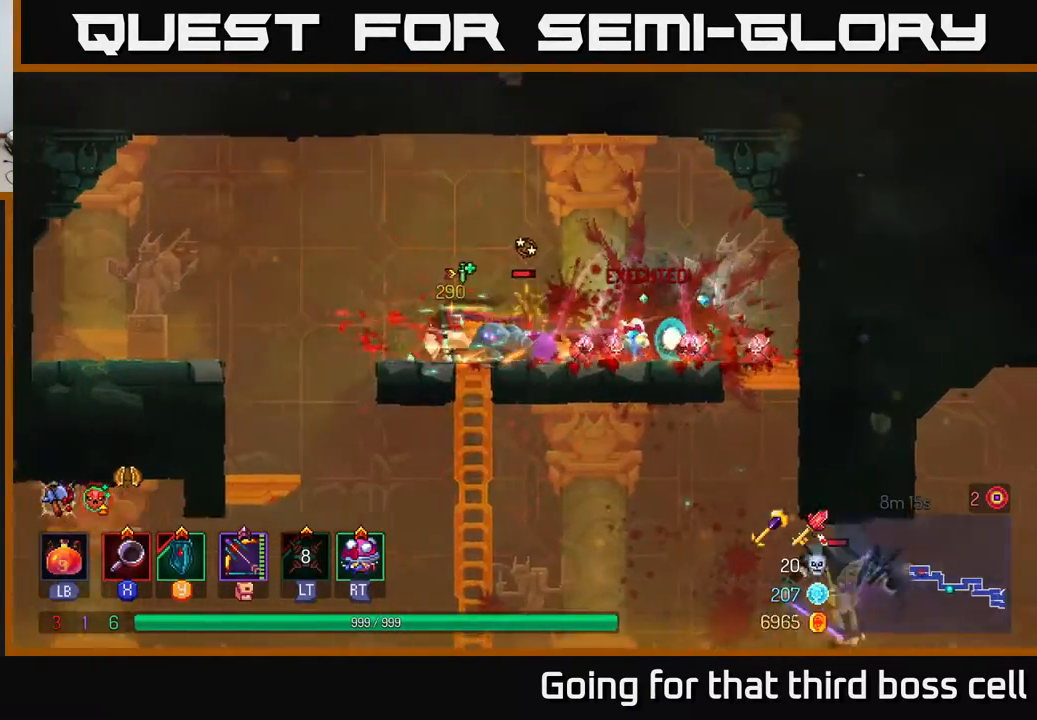
{"buttons": [], "left_stick": "left", "right_stick": "center", "events": [[117, "X", "down"], [117, "left_stick", "right"], [183, "X", "up"], [283, "X", "down"], [350, "X", "up"], [400, "left_stick", "left"]]}
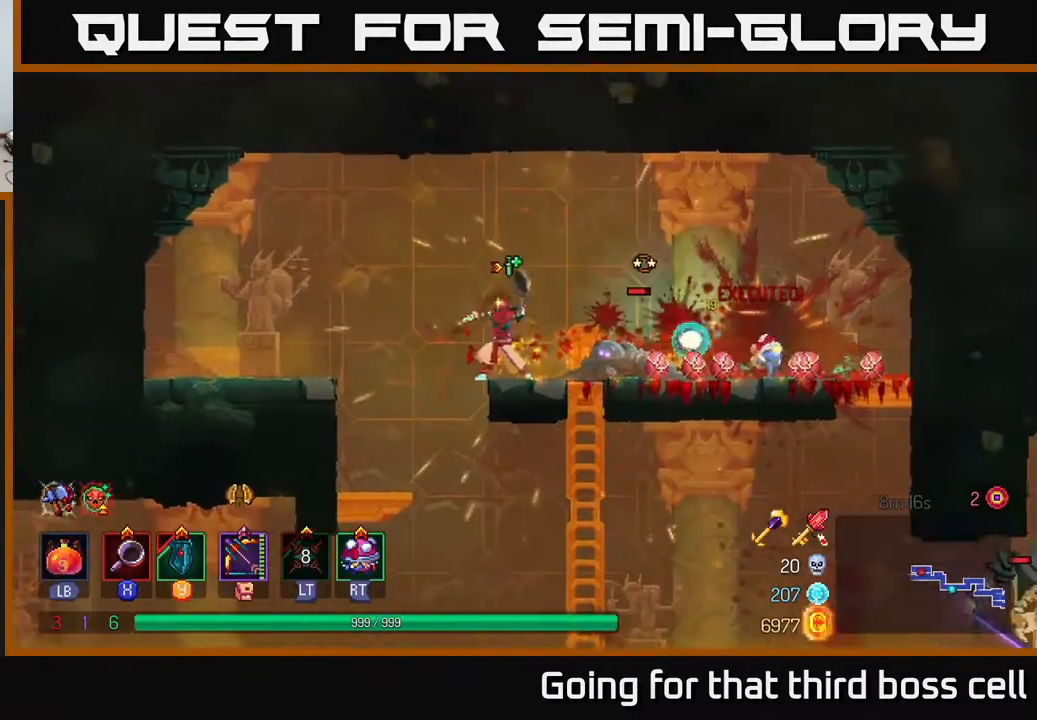
{"buttons": [], "left_stick": "left", "right_stick": "center", "events": [[117, "A", "down"], [217, "A", "up"]]}
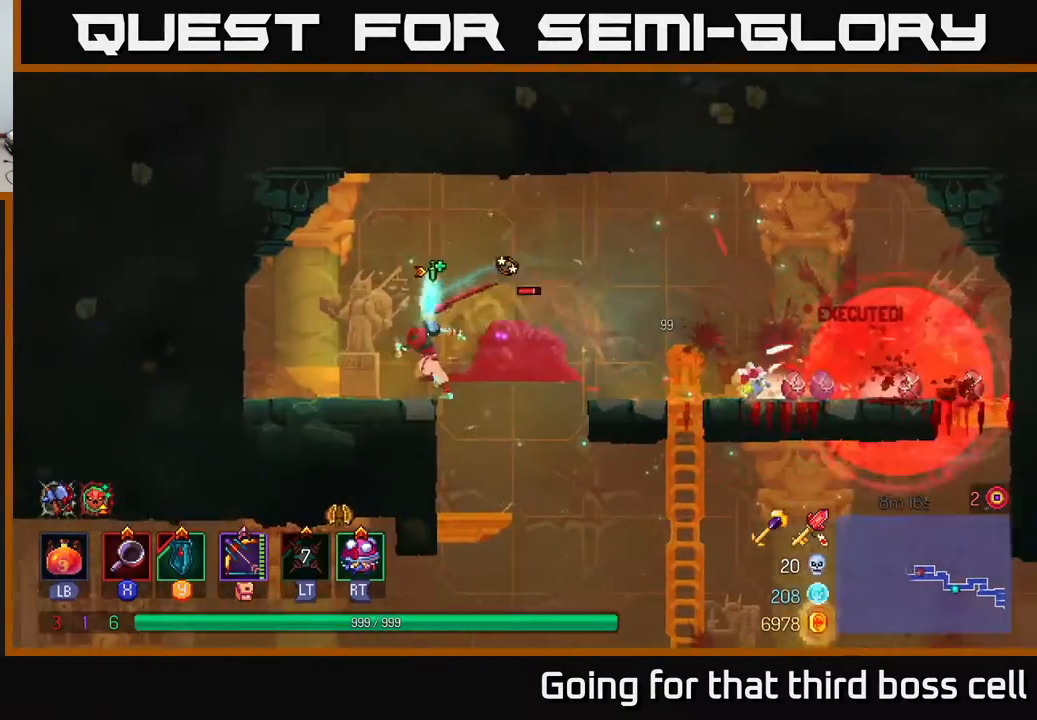
{"buttons": [], "left_stick": "right", "right_stick": "center", "events": [[217, "left_stick", "center"], [300, "left_stick", "right"], [367, "X", "down"], [467, "X", "up"]]}
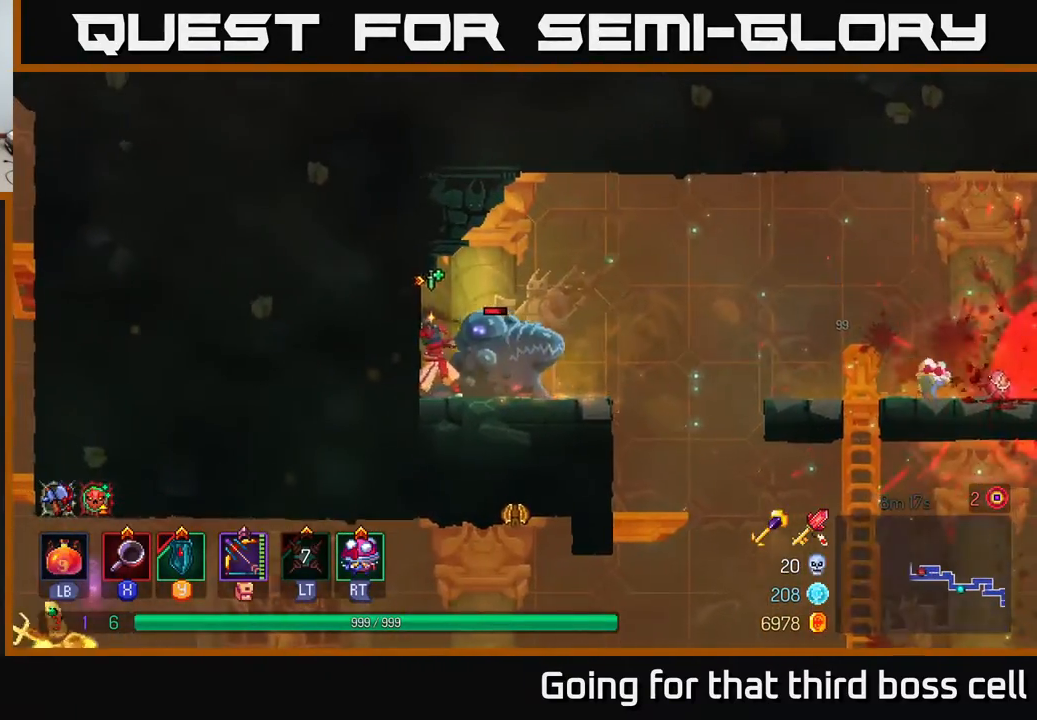
{"buttons": [], "left_stick": "center", "right_stick": "center", "events": [[50, "X", "down"], [100, "X", "up"], [133, "left_stick", "center"], [183, "X", "down"], [283, "X", "up"], [367, "X", "down"], [467, "X", "up"]]}
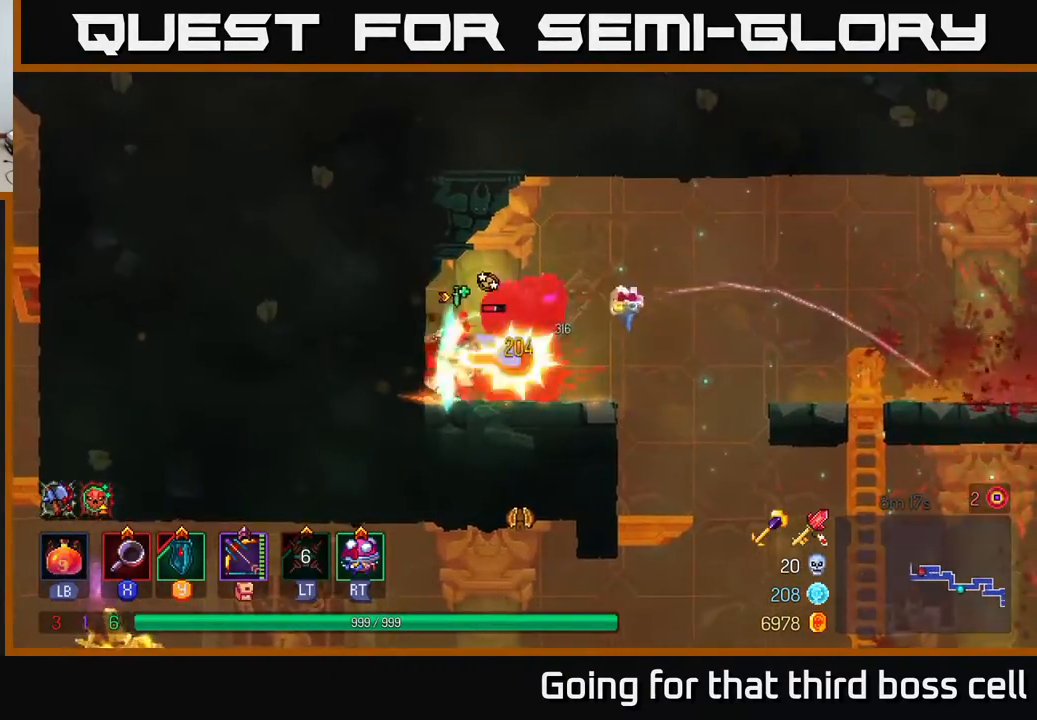
{"buttons": [], "left_stick": "center", "right_stick": "center", "events": [[33, "X", "down"], [150, "X", "up"], [217, "X", "down"], [267, "left_stick", "right"], [317, "X", "up"], [350, "X", "down"], [350, "left_stick", "center"], [467, "X", "up"]]}
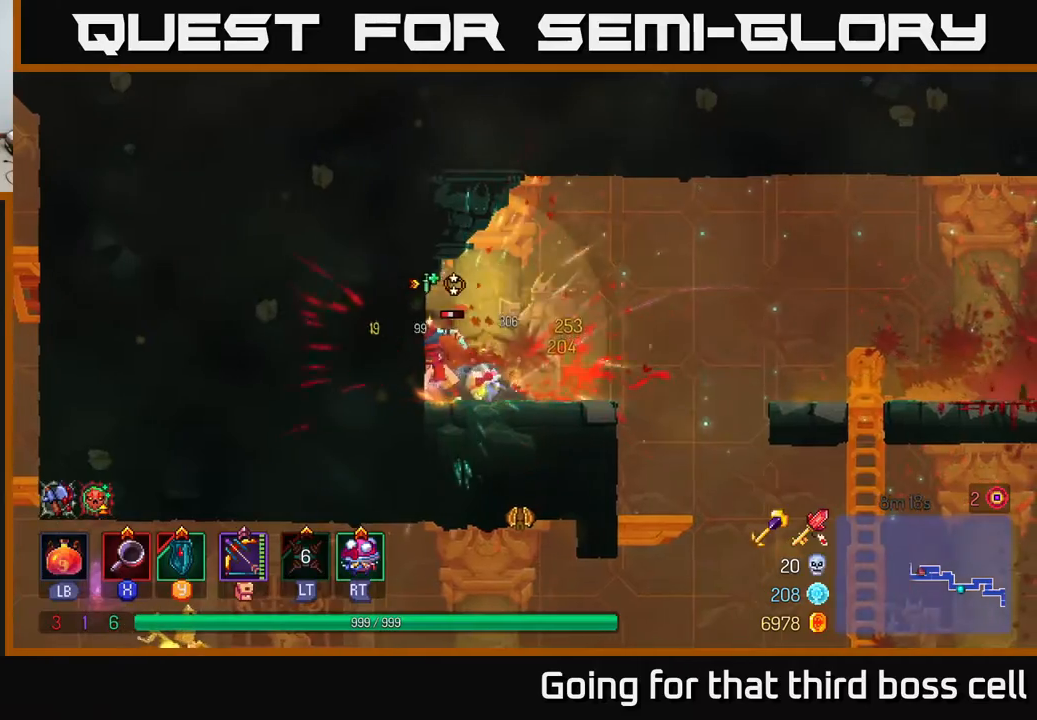
{"buttons": ["X"], "left_stick": "center", "right_stick": "center", "events": [[33, "X", "down"], [167, "X", "up"], [233, "X", "down"], [333, "X", "up"], [400, "X", "down"]]}
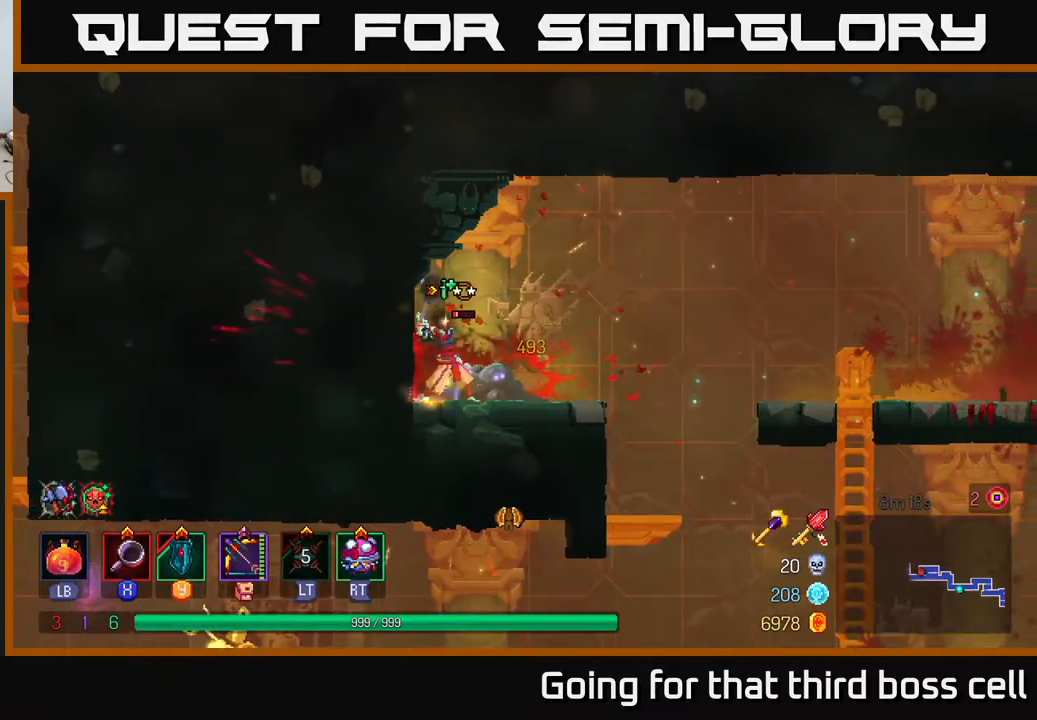
{"buttons": [], "left_stick": "right", "right_stick": "center", "events": [[17, "X", "up"], [83, "X", "down"], [167, "X", "up"], [317, "left_stick", "right"]]}
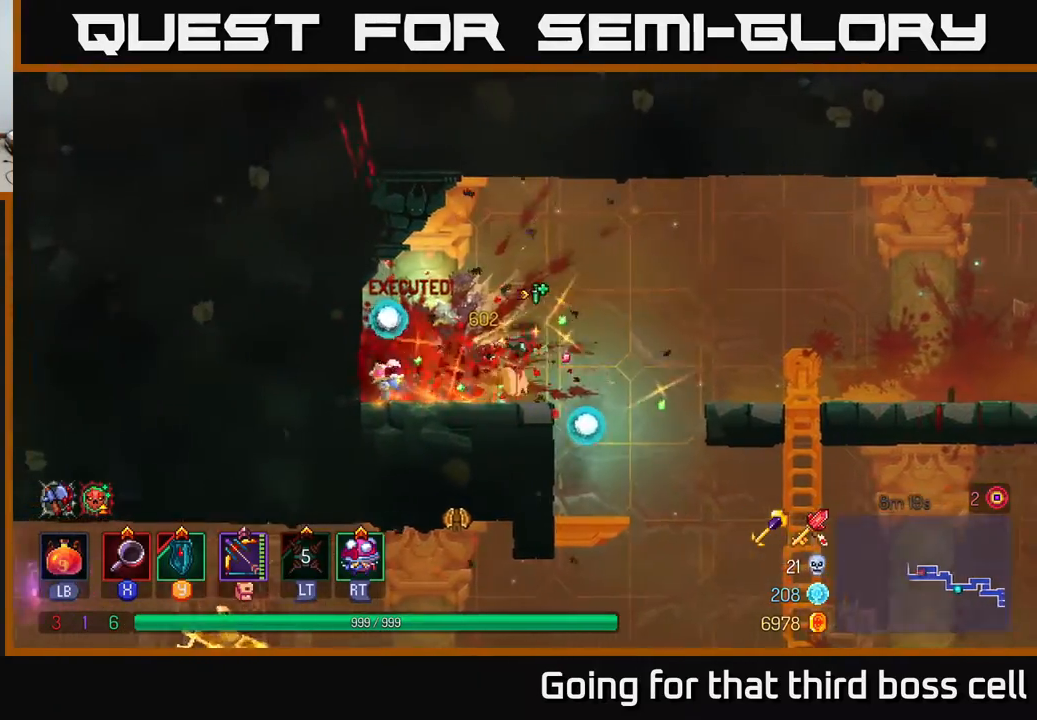
{"buttons": [], "left_stick": "center", "right_stick": "center", "events": [[383, "left_stick", "center"]]}
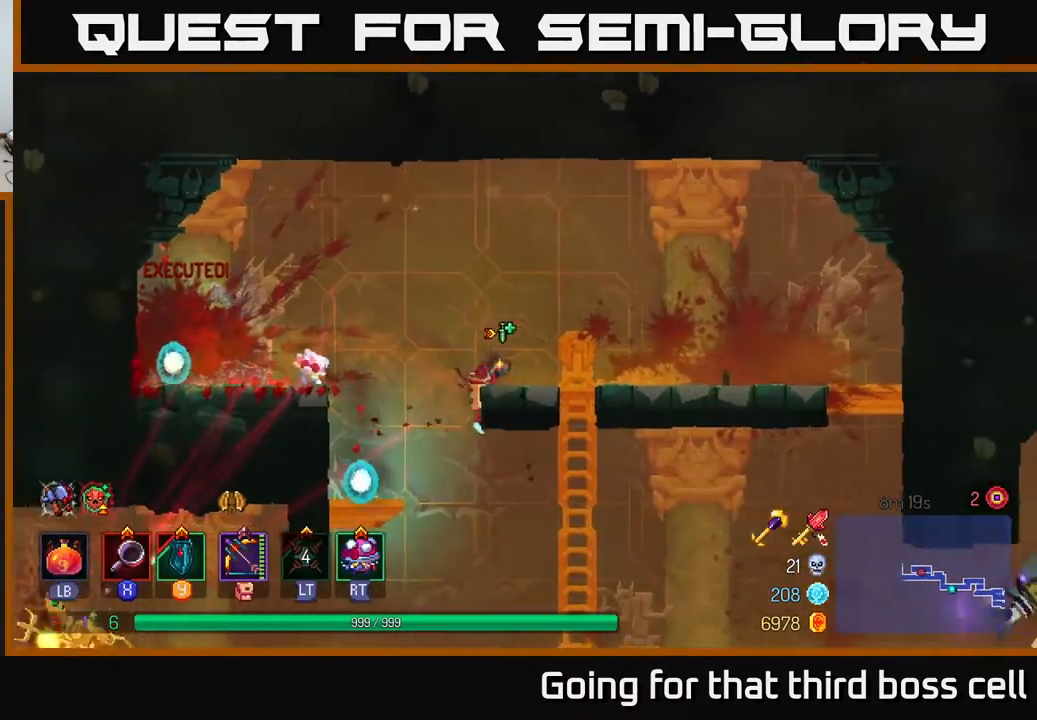
{"buttons": [], "left_stick": "right", "right_stick": "center", "events": [[83, "left_stick", "left"], [233, "B", "down"], [333, "B", "up"], [367, "left_stick", "right"]]}
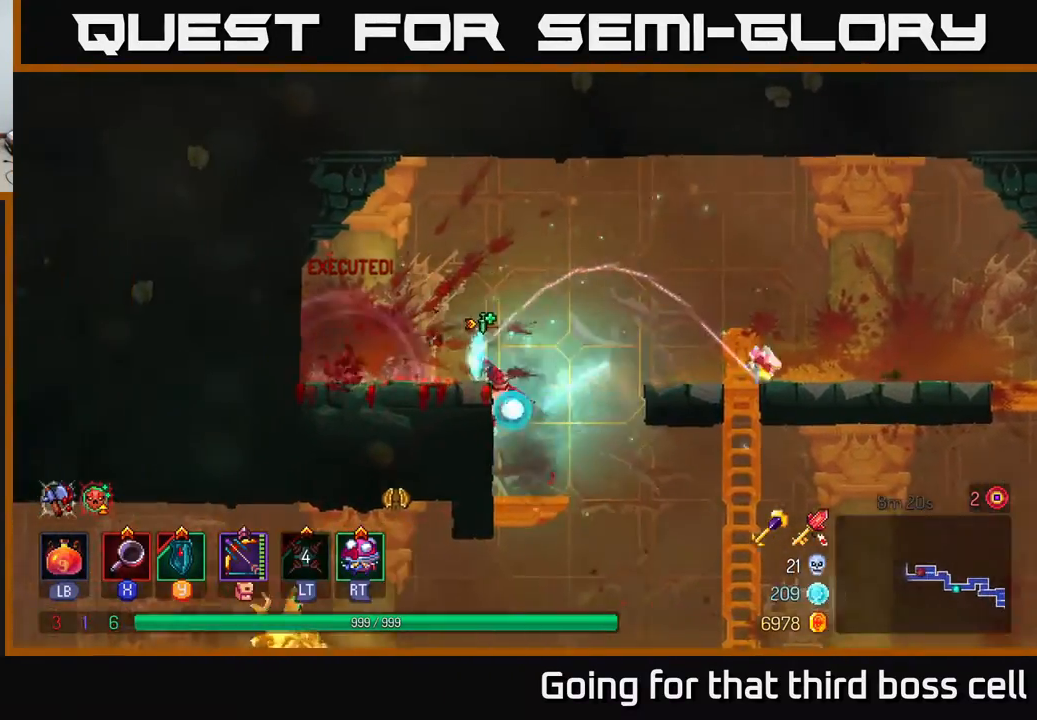
{"buttons": [], "left_stick": "center", "right_stick": "center", "events": [[183, "left_stick", "center"]]}
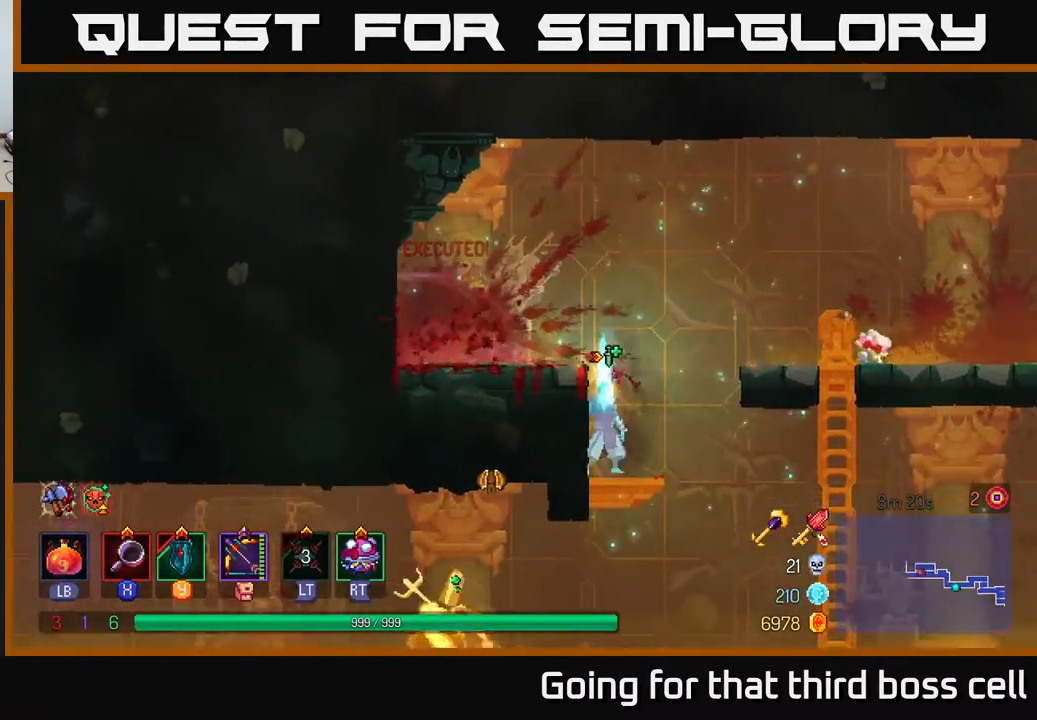
{"buttons": [], "left_stick": "down", "right_stick": "center", "events": [[183, "left_stick", "down"], [267, "A", "down"], [300, "A", "up"], [350, "A", "down"], [433, "A", "up"]]}
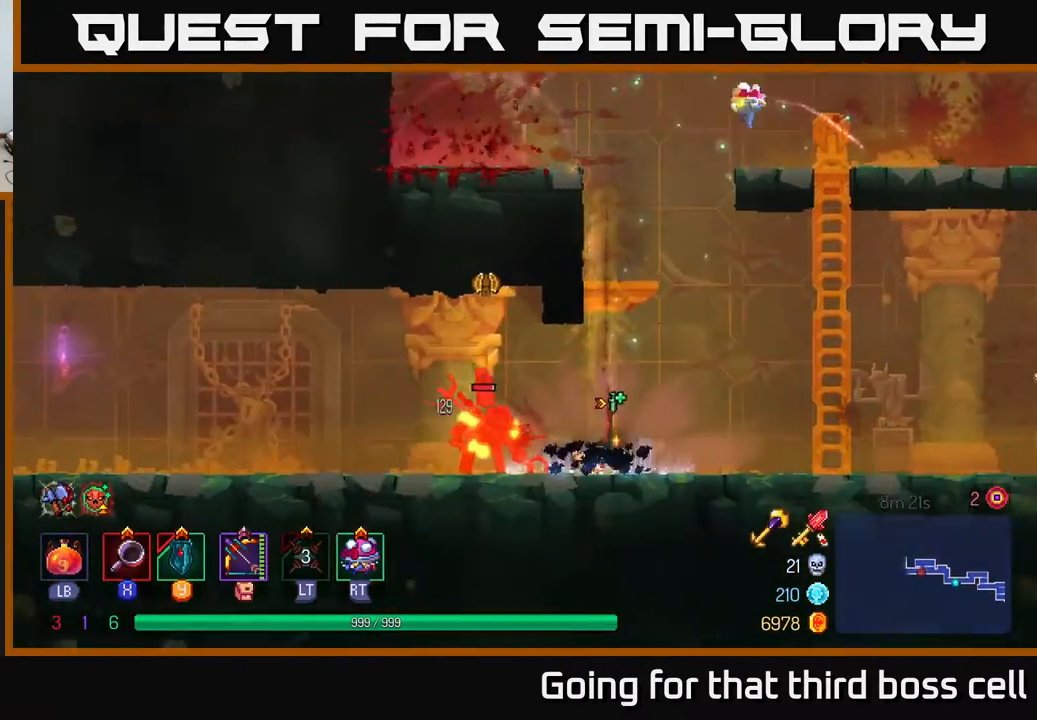
{"buttons": ["X"], "left_stick": "left", "right_stick": "center", "events": [[100, "left_stick", "left"], [450, "X", "down"]]}
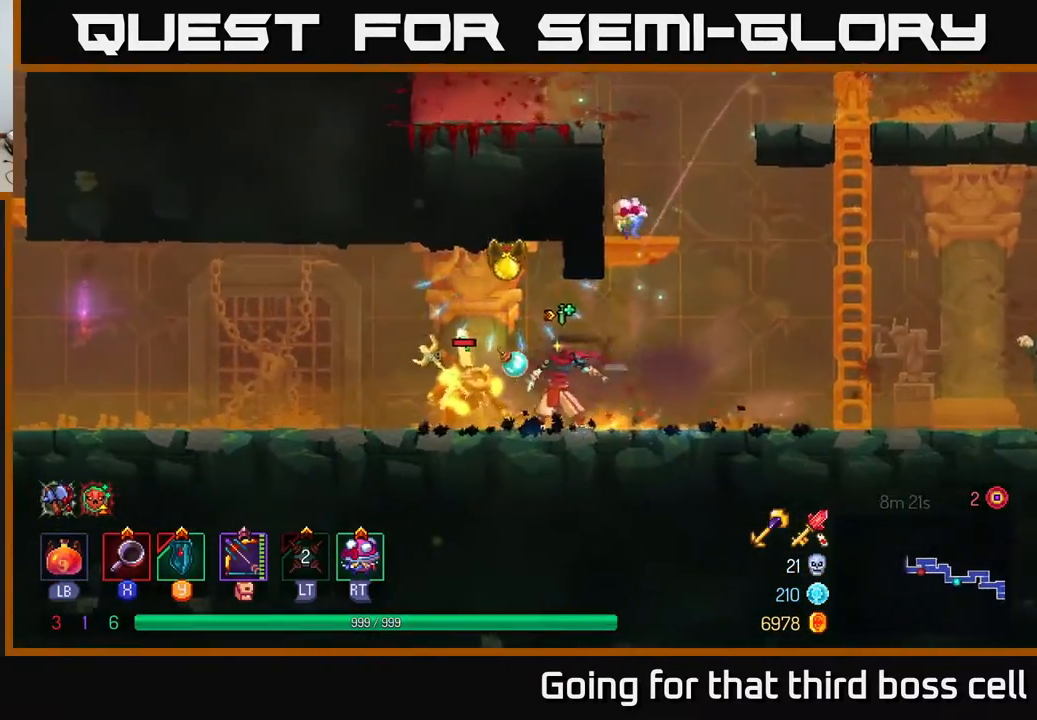
{"buttons": [], "left_stick": "left", "right_stick": "center", "events": [[33, "X", "up"], [100, "X", "down"], [117, "Y", "down"], [133, "Y", "up"], [167, "X", "up"], [267, "X", "down"], [333, "X", "up"], [367, "X", "down"], [450, "X", "up"]]}